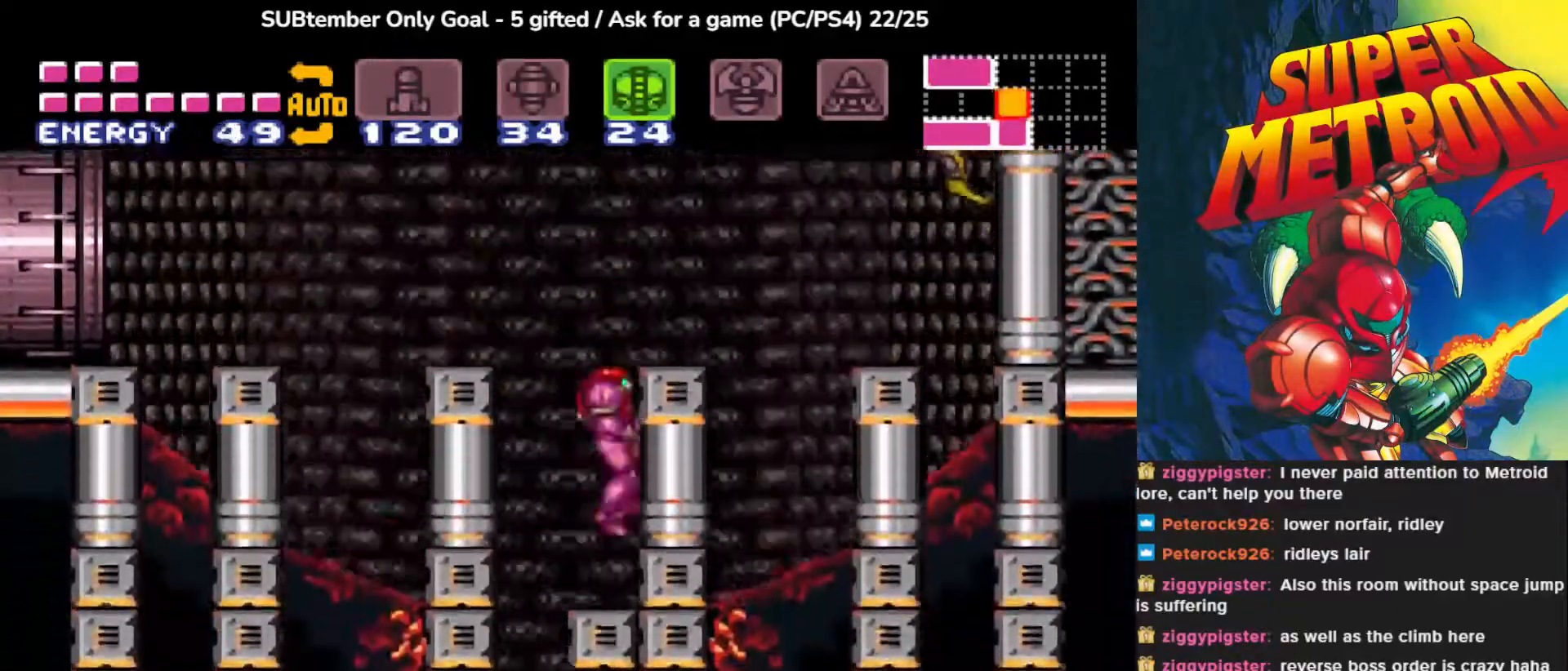
Gameplay with a controller (PlayStation layout); each line is a JSON object with the inputs held at the frame after it. "events" lists button and stick changes between this image and that frame as [ms after this image, input, new state], when the widget could be followed in between. Not read: left_stick right_stick.
{"buttons": ["CROSS", "SQUARE"], "events": [[350, "CROSS", "down"]]}
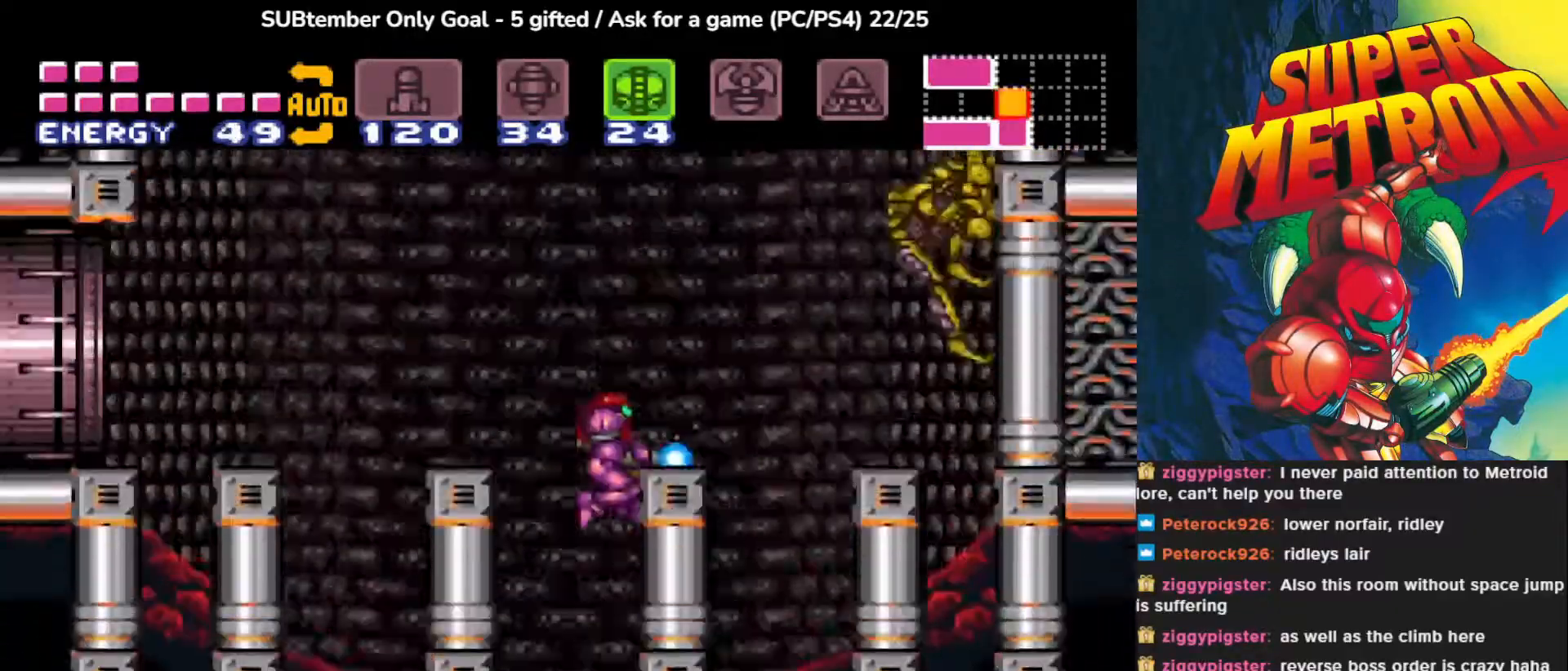
{"buttons": ["SQUARE"], "events": [[367, "CROSS", "up"], [367, "DPAD_RIGHT", "down"], [367, "SQUARE", "up"], [467, "DPAD_RIGHT", "up"], [467, "SQUARE", "down"]]}
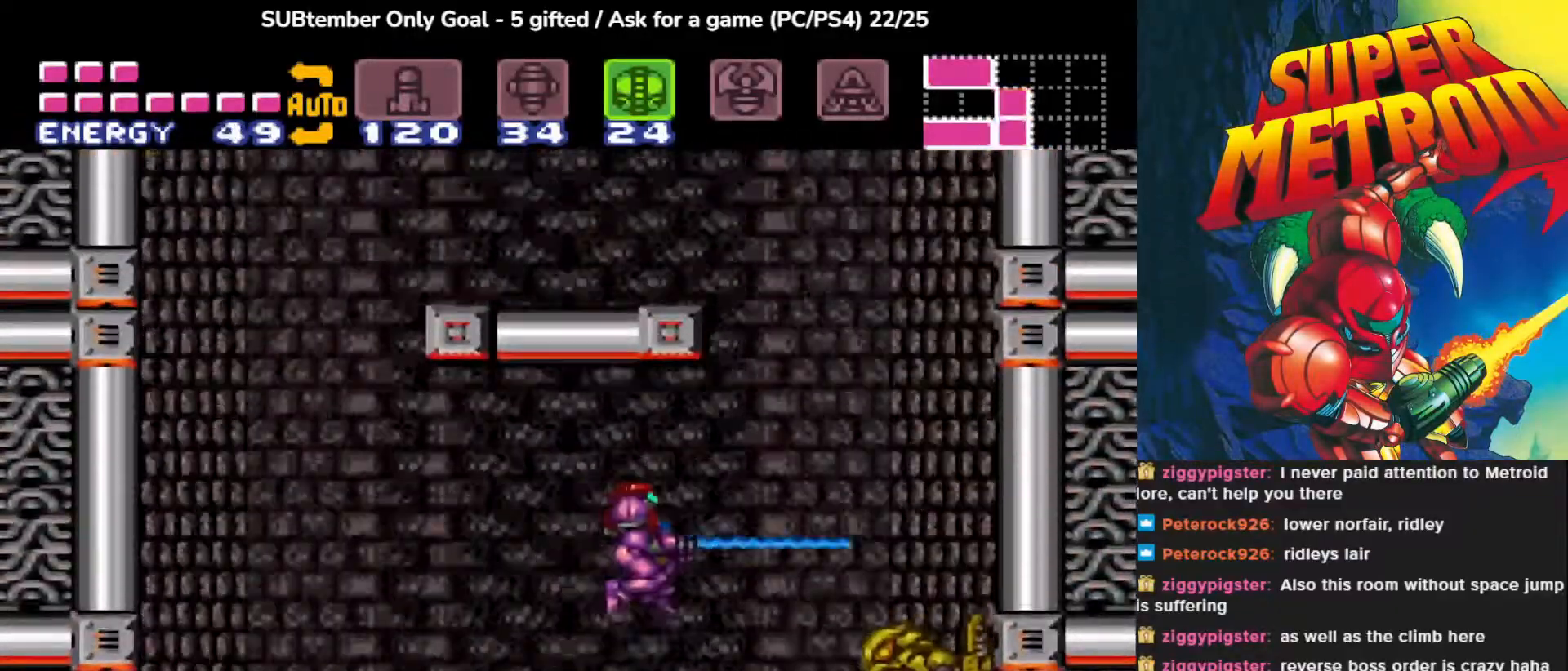
{"buttons": [], "events": [[300, "SQUARE", "up"], [367, "SQUARE", "down"], [500, "SQUARE", "up"]]}
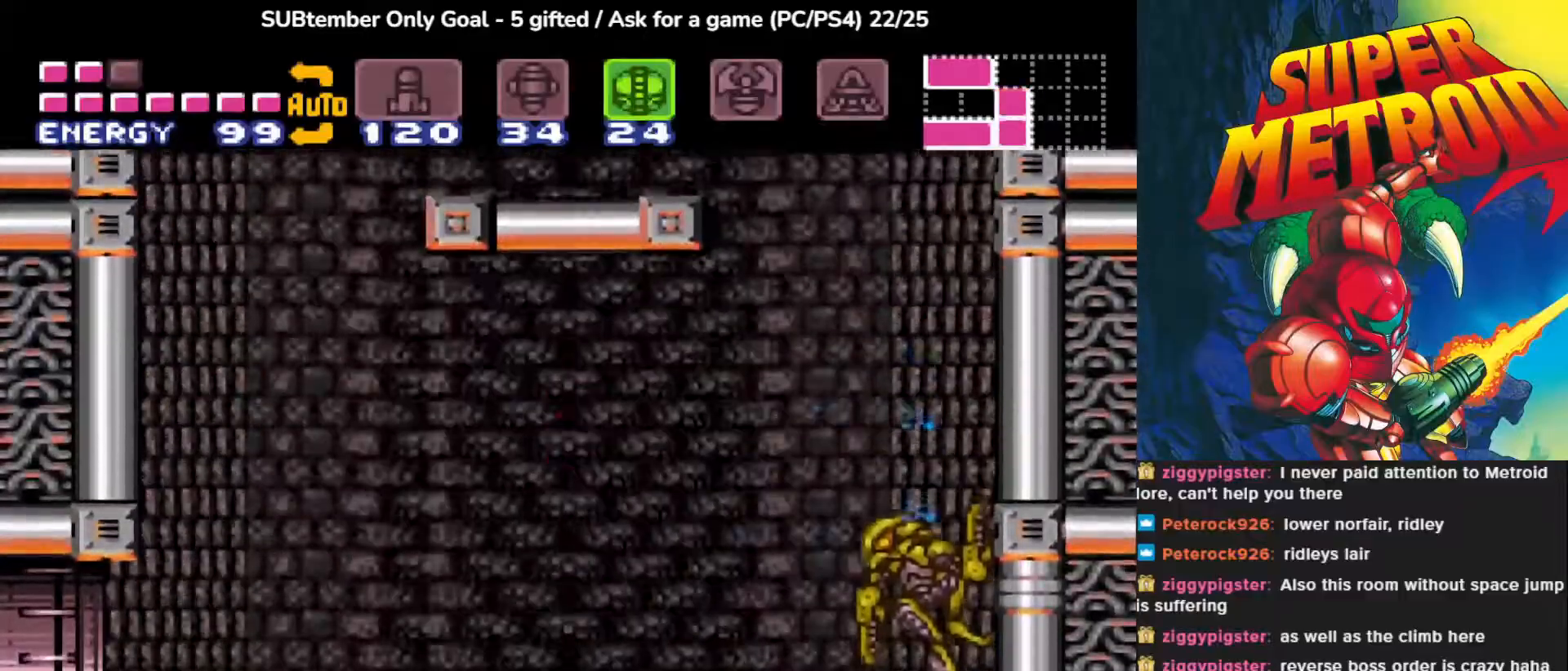
{"buttons": ["SQUARE"], "events": [[50, "SQUARE", "down"], [67, "DPAD_RIGHT", "down"], [283, "DPAD_RIGHT", "up"]]}
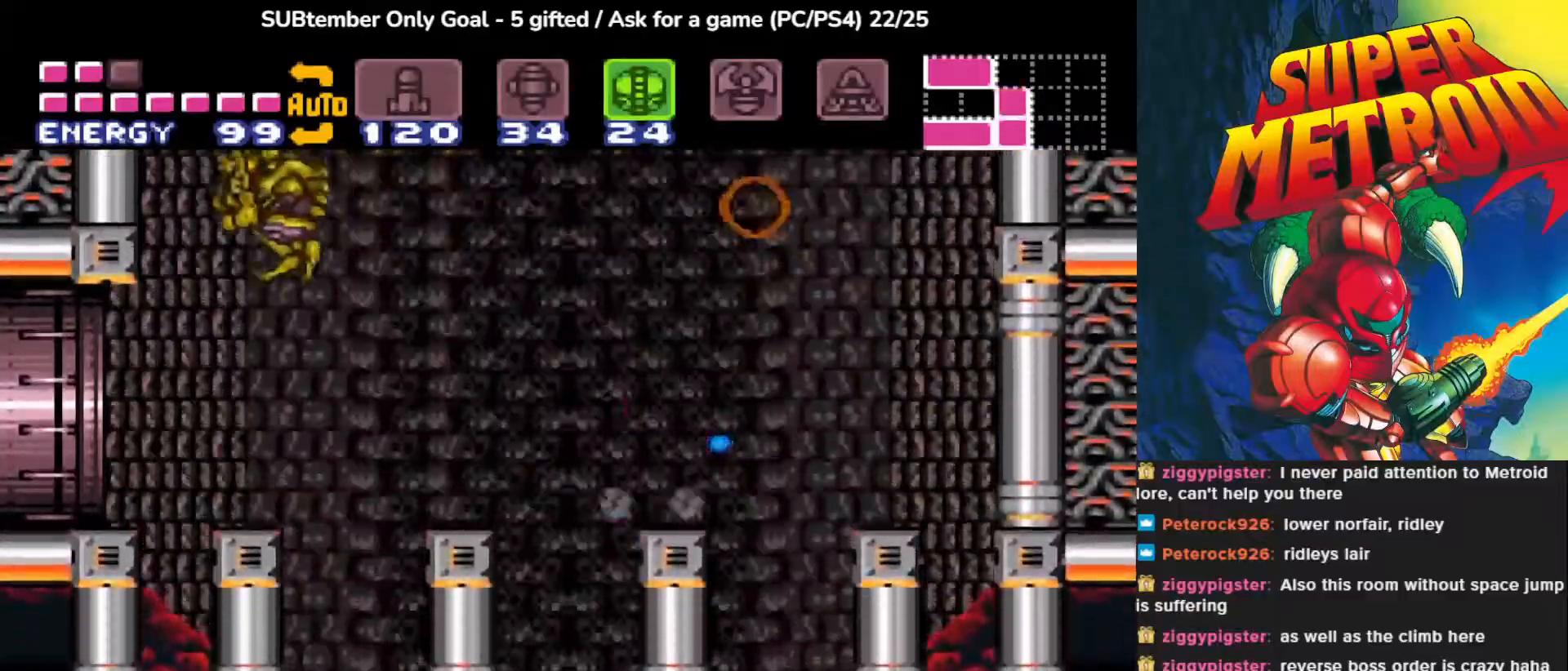
{"buttons": ["SQUARE"], "events": []}
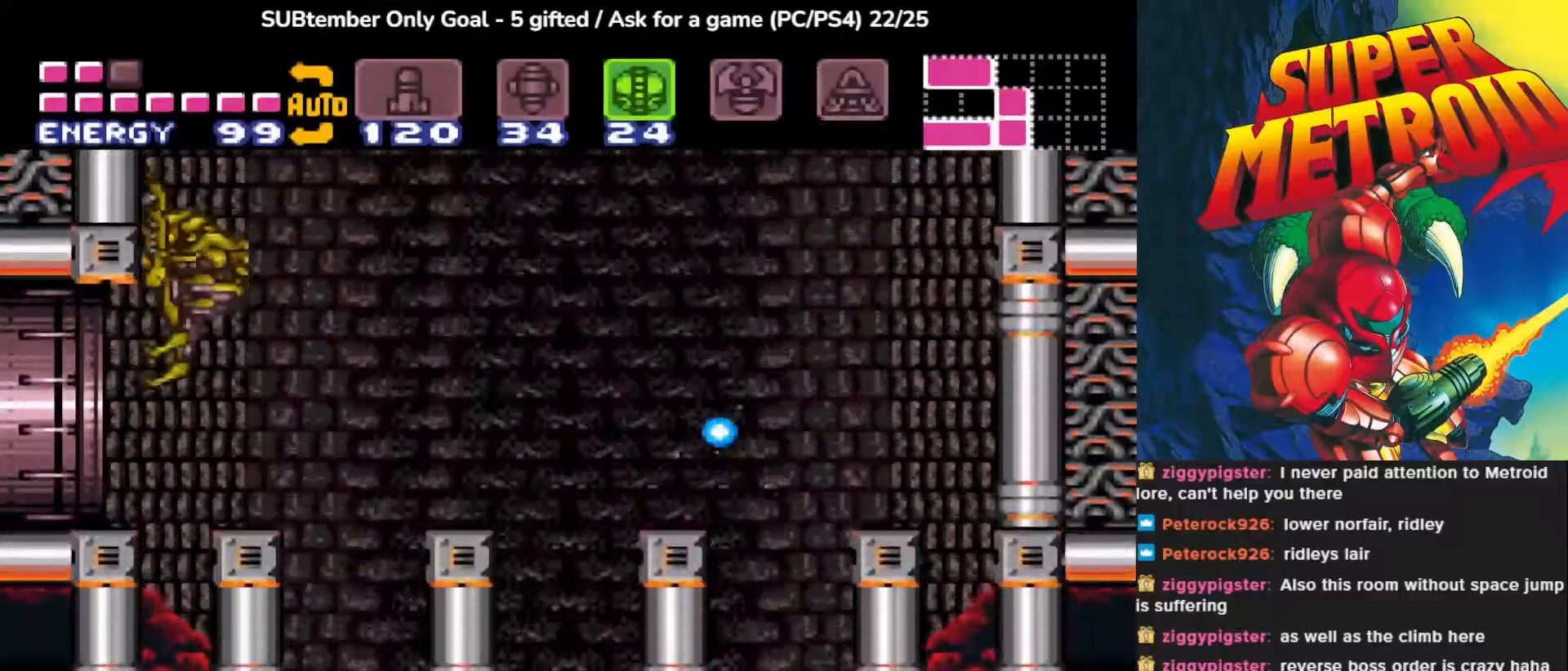
{"buttons": ["CROSS", "SQUARE"], "events": [[483, "CROSS", "down"]]}
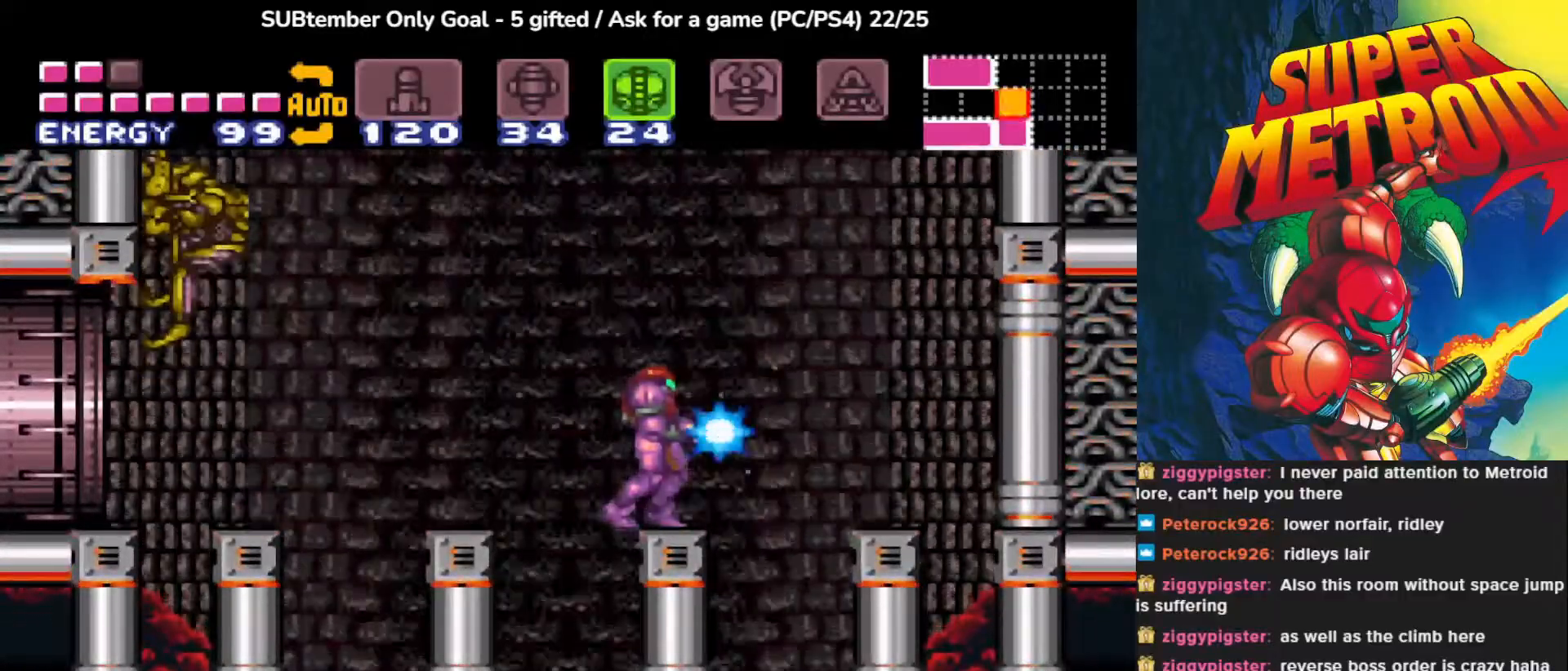
{"buttons": ["SQUARE"], "events": [[33, "DPAD_LEFT", "down"], [167, "DPAD_LEFT", "up"], [217, "CROSS", "up"], [250, "SQUARE", "up"], [300, "SQUARE", "down"]]}
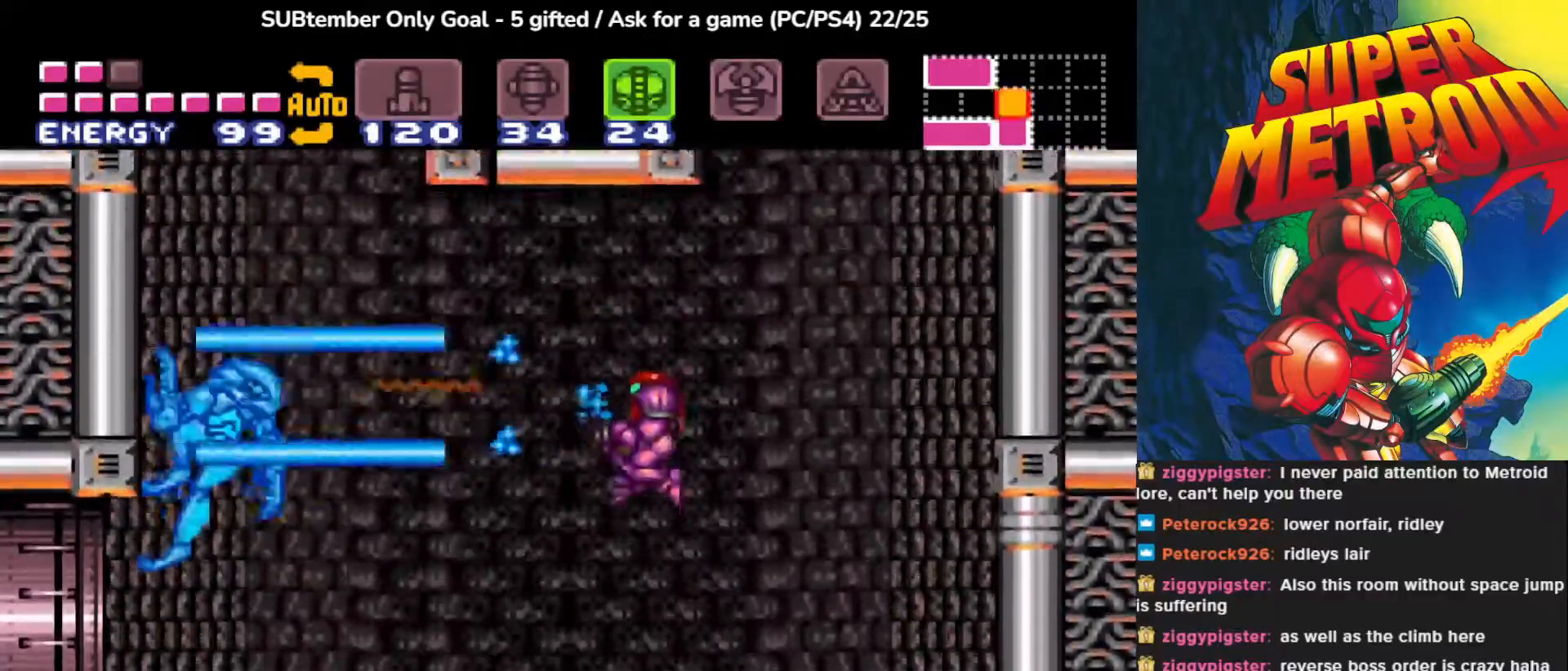
{"buttons": ["SQUARE"], "events": [[100, "DPAD_RIGHT", "down"], [317, "DPAD_RIGHT", "up"]]}
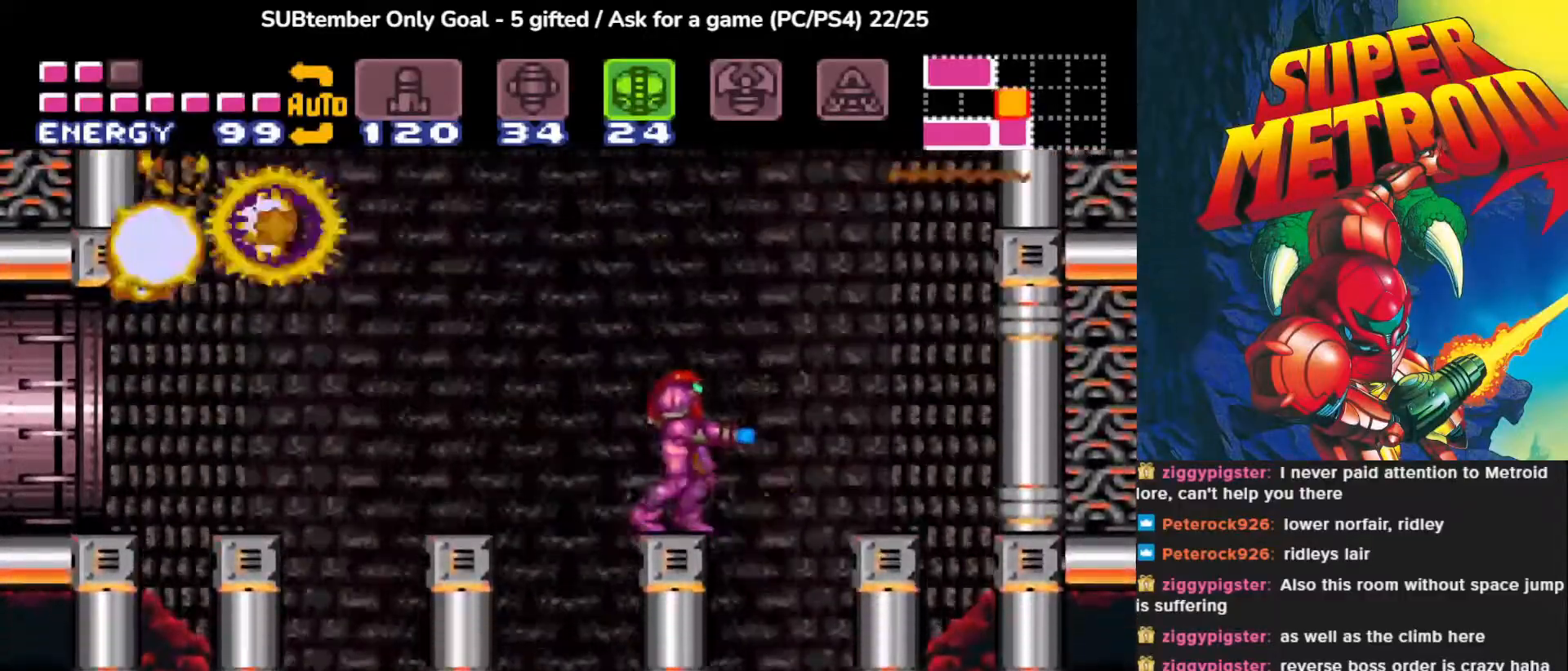
{"buttons": ["CROSS", "SQUARE", "DPAD_LEFT"], "events": [[83, "DPAD_LEFT", "down"], [133, "CROSS", "down"]]}
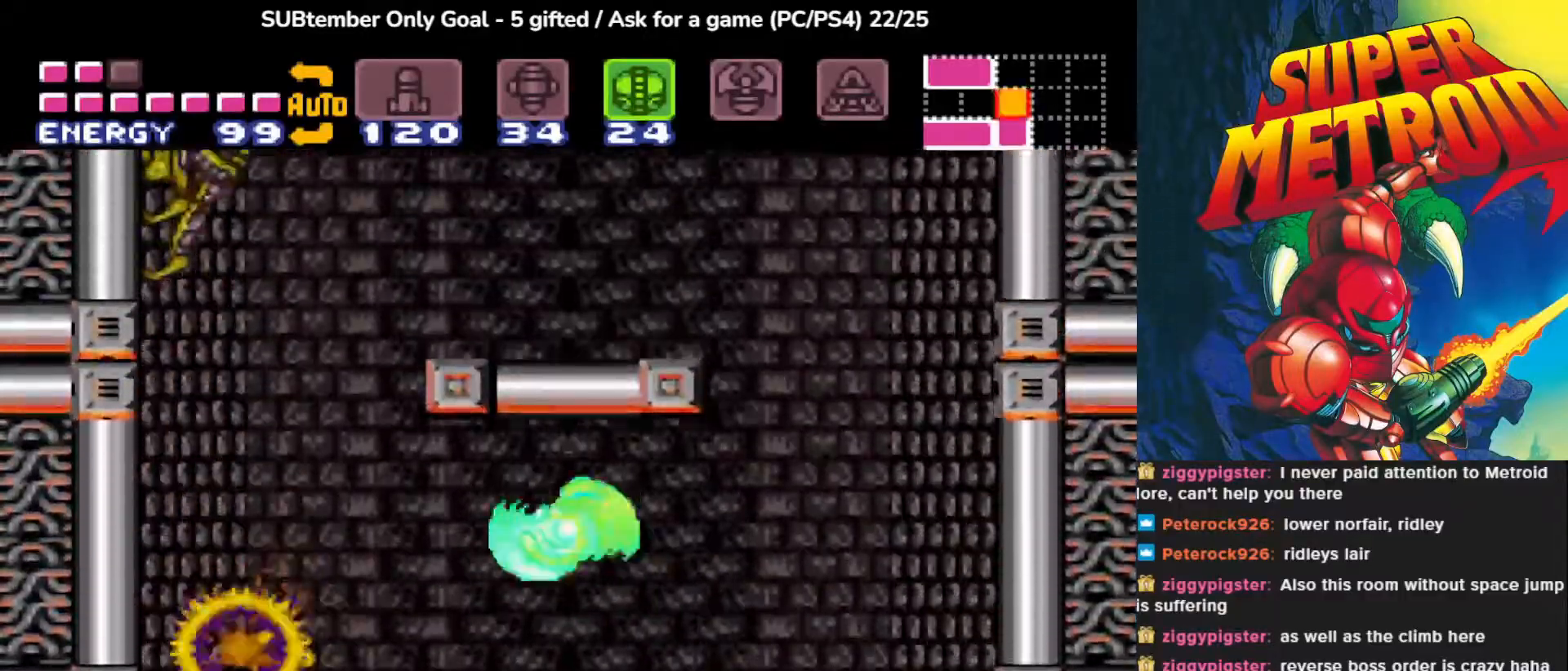
{"buttons": ["DPAD_LEFT"], "events": [[133, "CROSS", "up"], [167, "SQUARE", "up"]]}
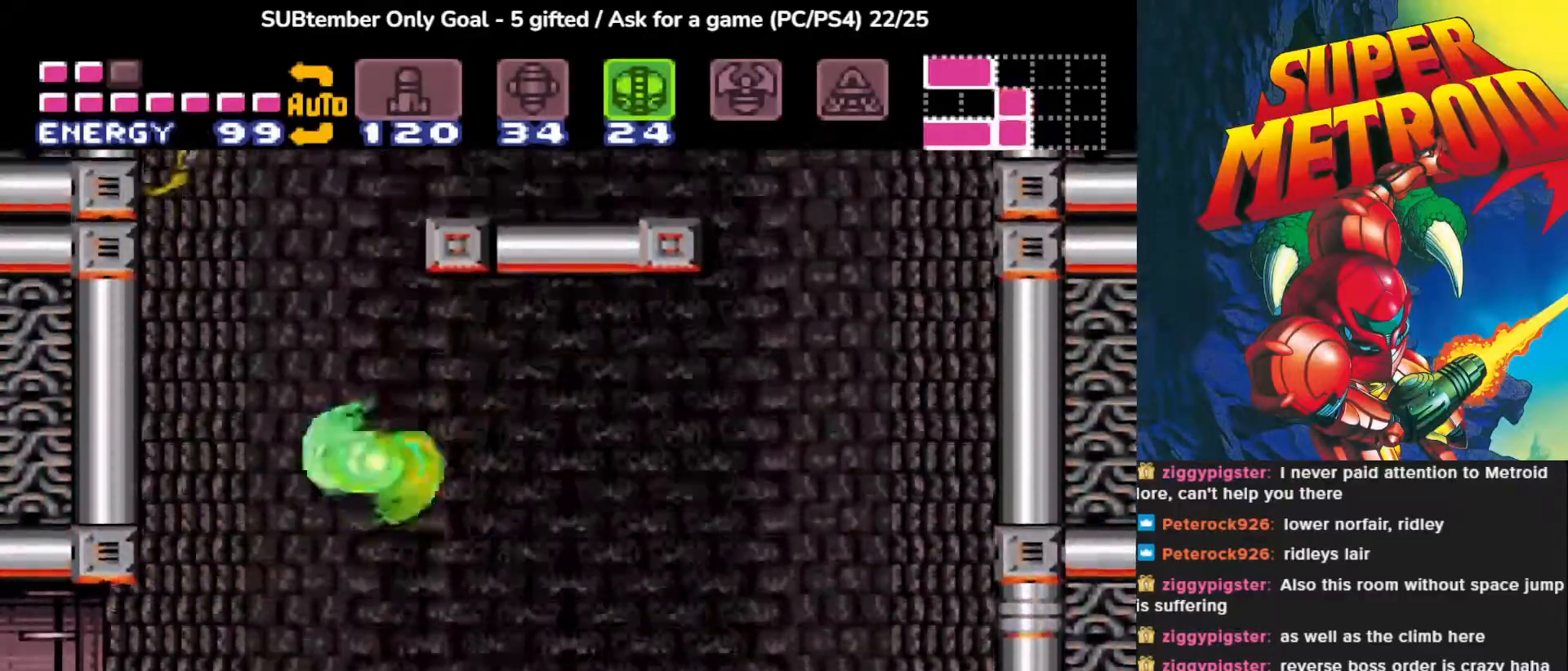
{"buttons": ["DPAD_LEFT"], "events": [[17, "CROSS", "down"], [267, "CROSS", "up"]]}
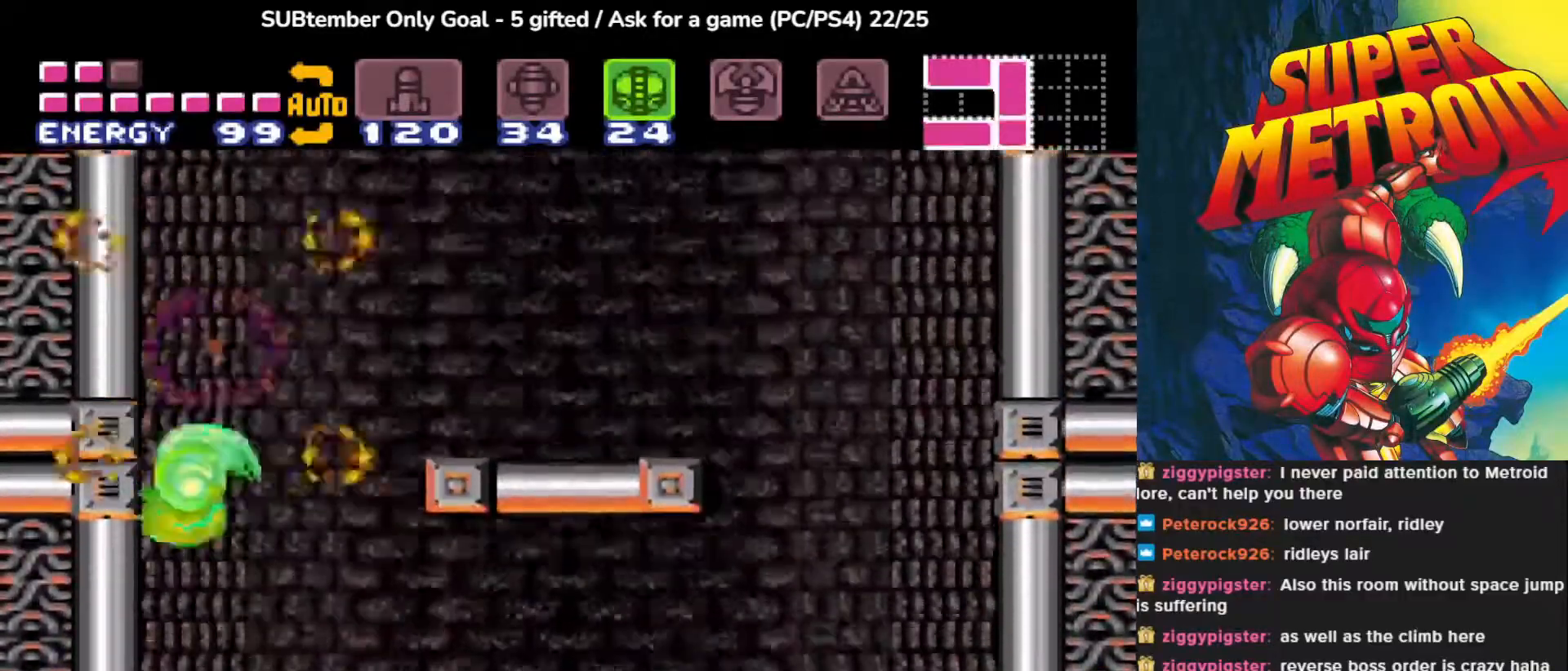
{"buttons": ["DPAD_LEFT"], "events": []}
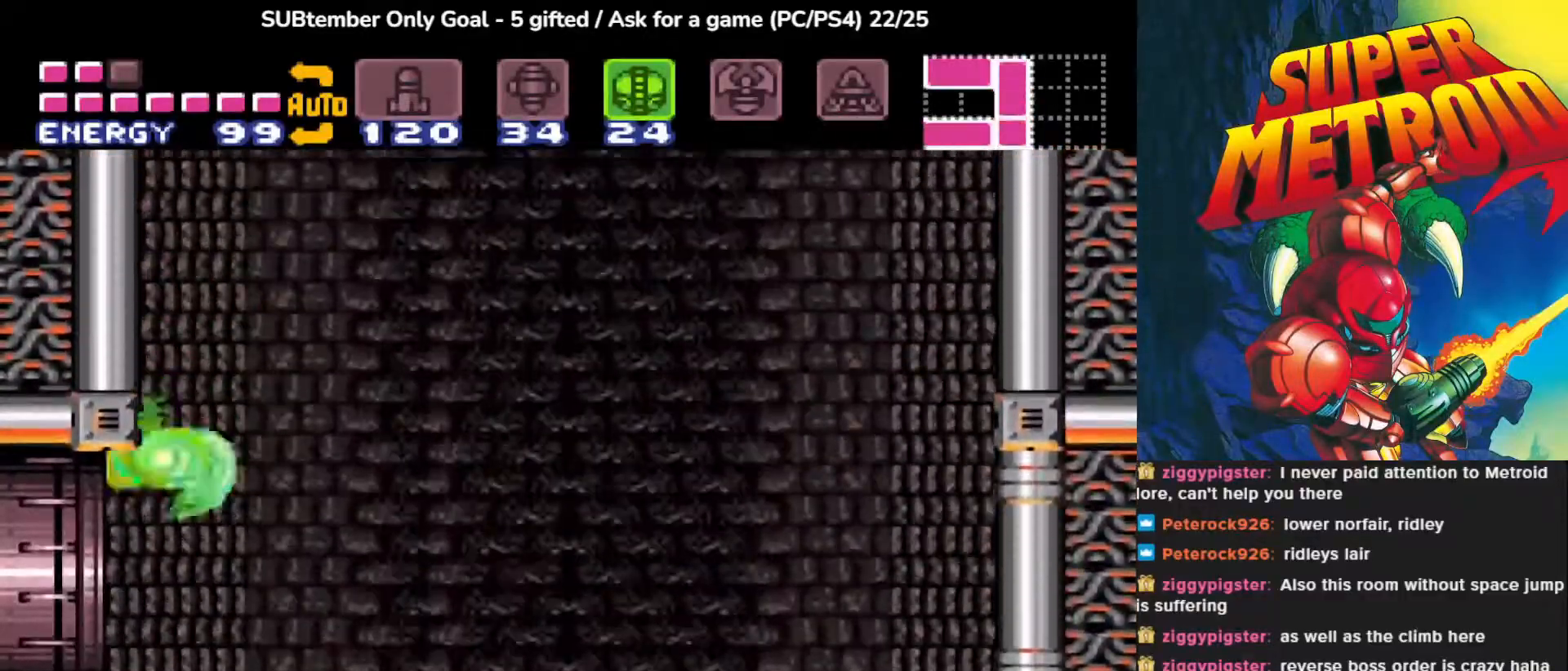
{"buttons": ["DPAD_LEFT"], "events": []}
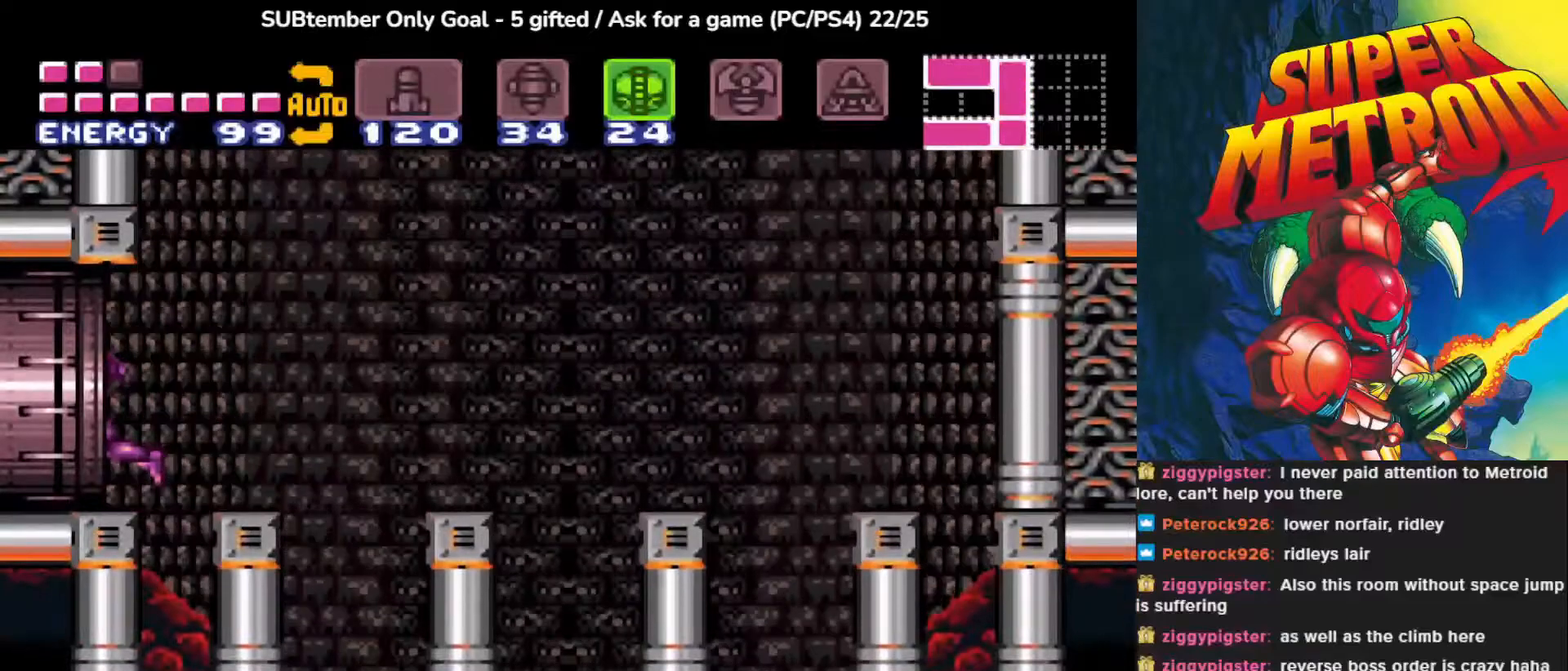
{"buttons": [], "events": [[350, "DPAD_LEFT", "up"]]}
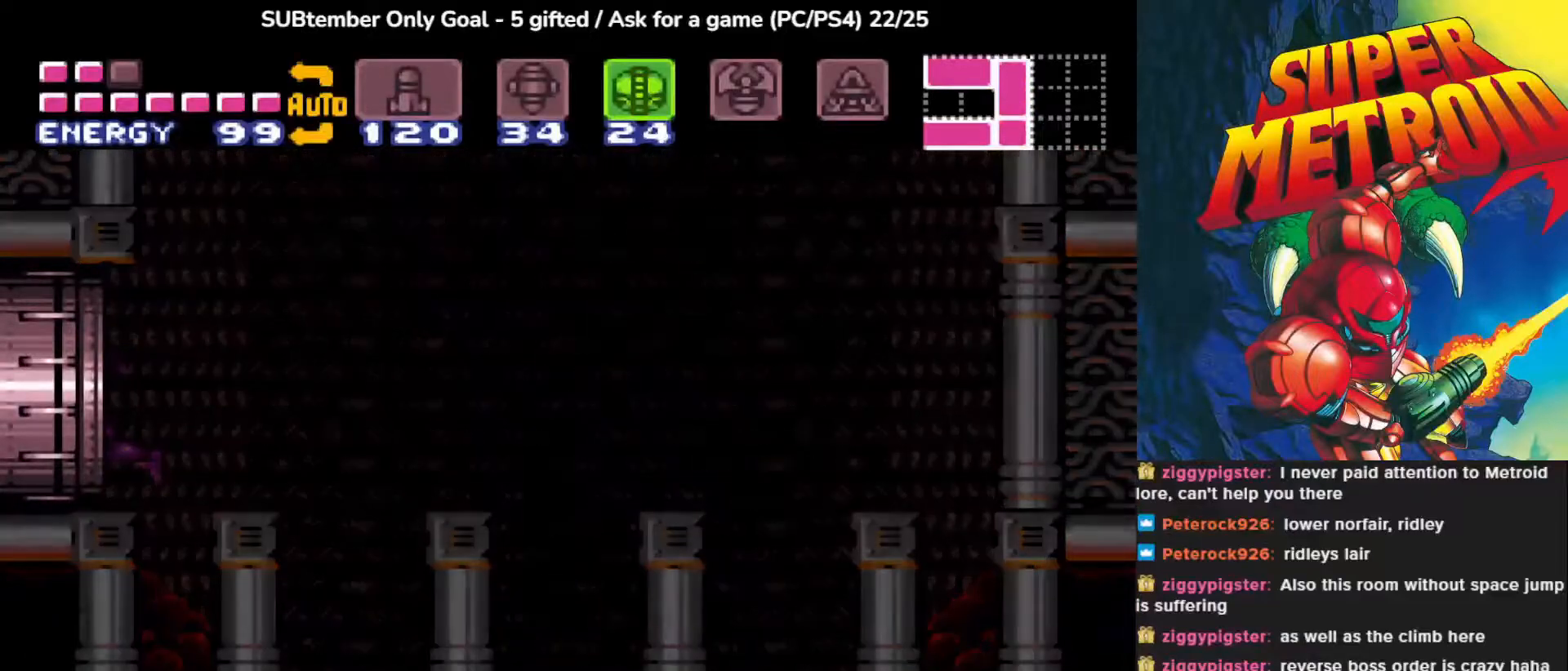
{"buttons": [], "events": []}
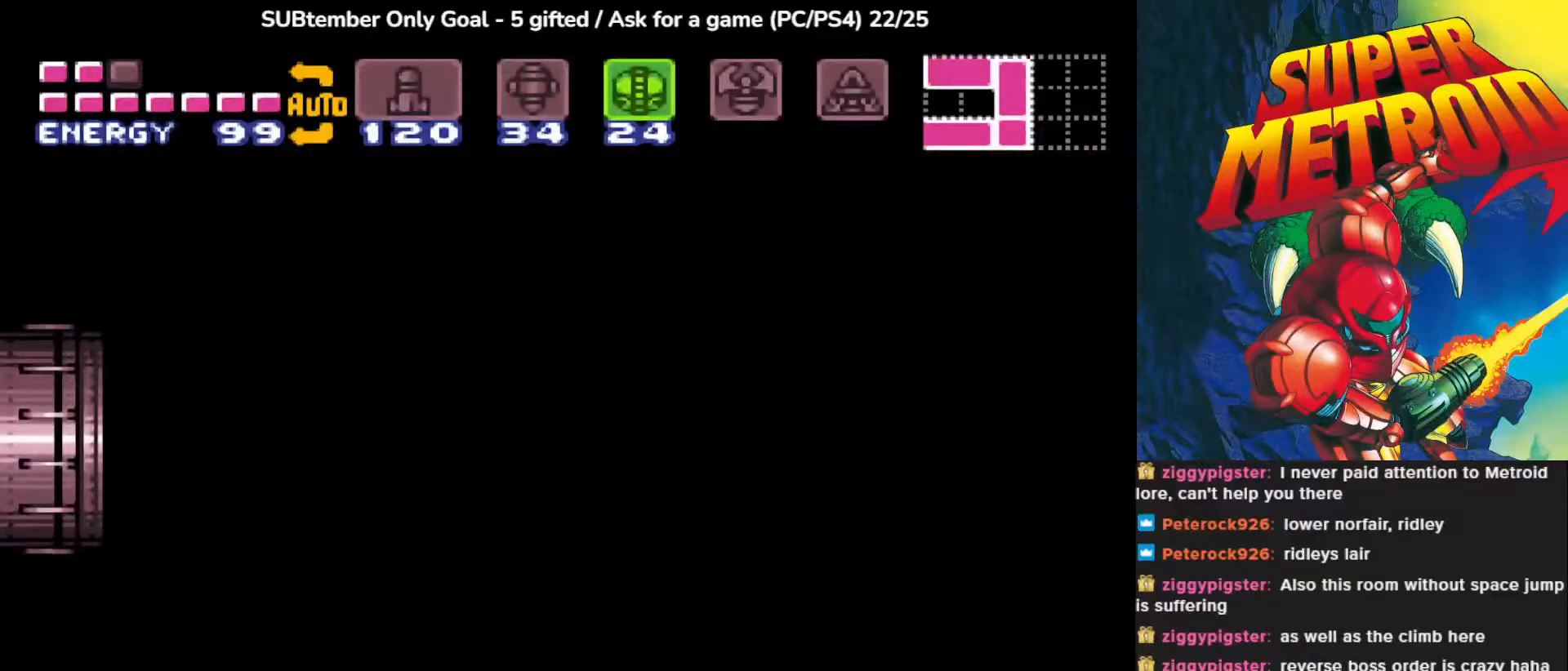
{"buttons": [], "events": []}
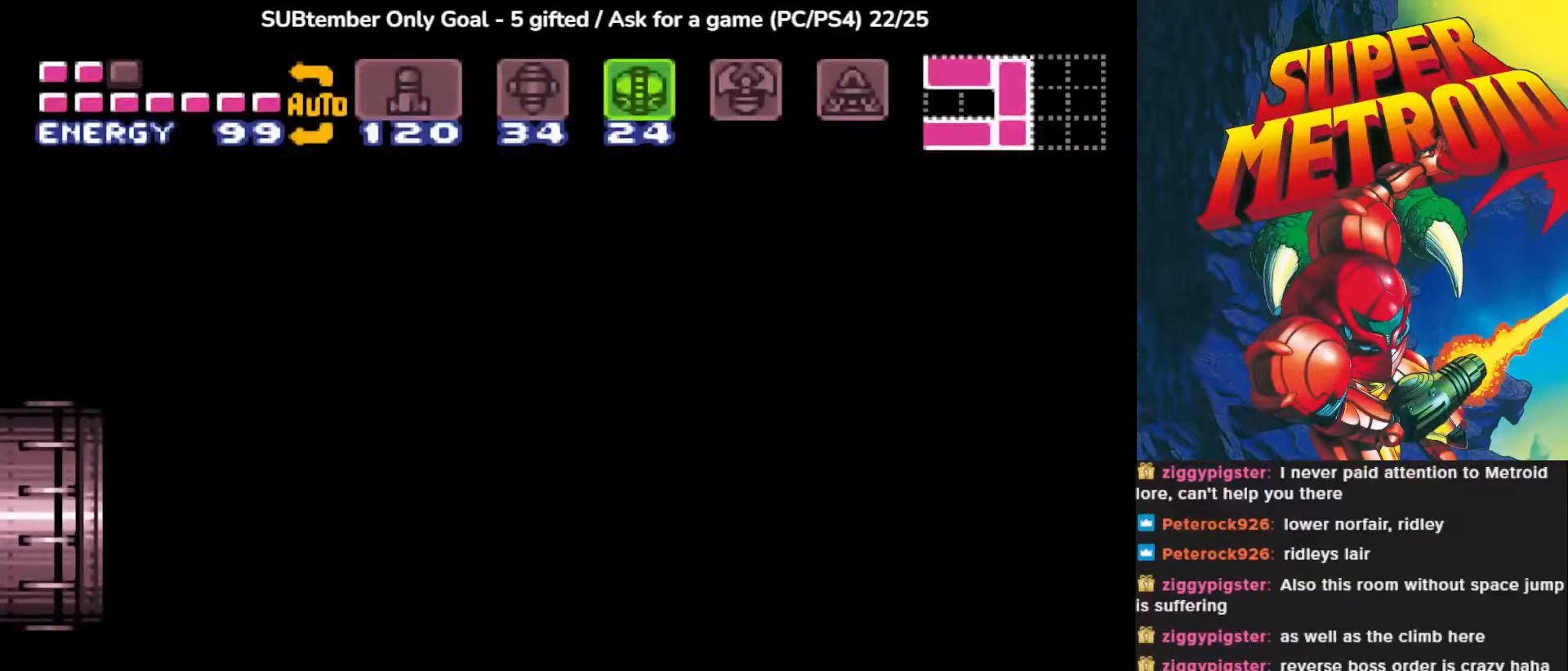
{"buttons": [], "events": []}
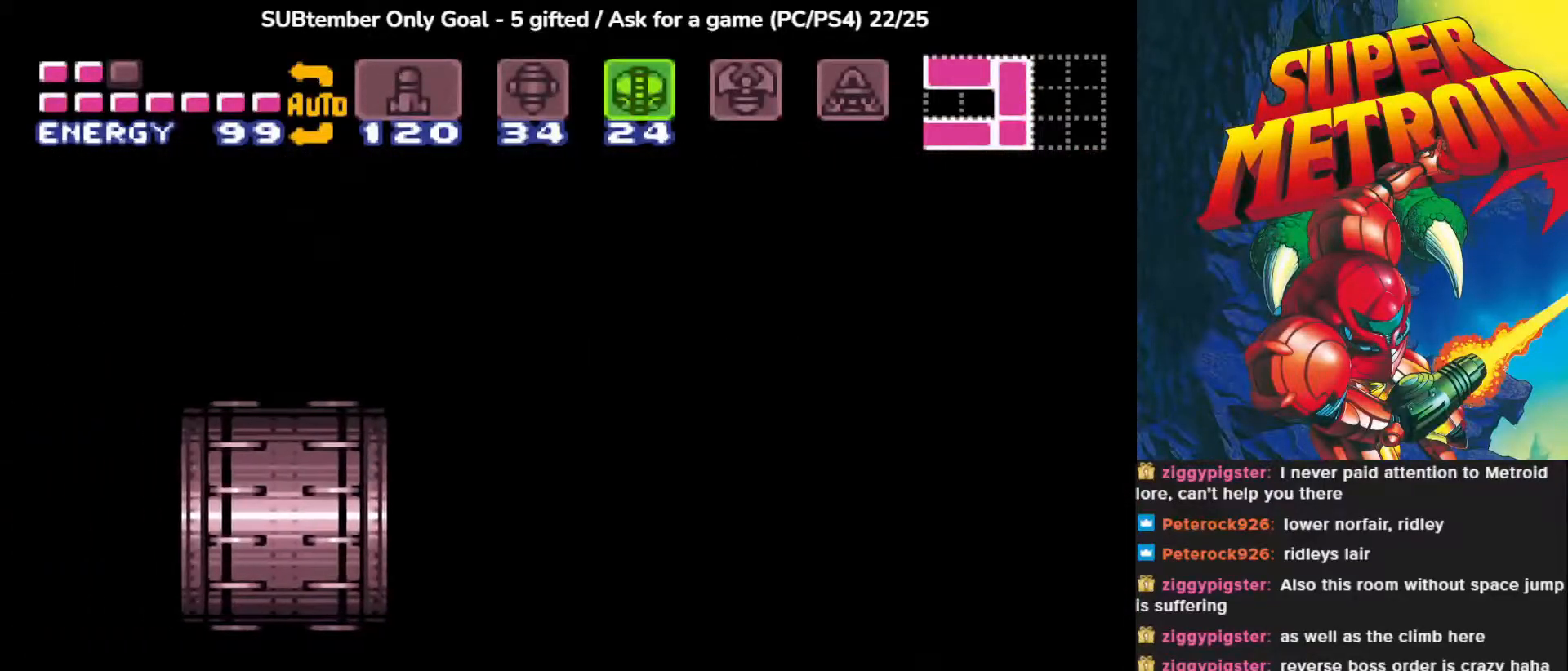
{"buttons": [], "events": []}
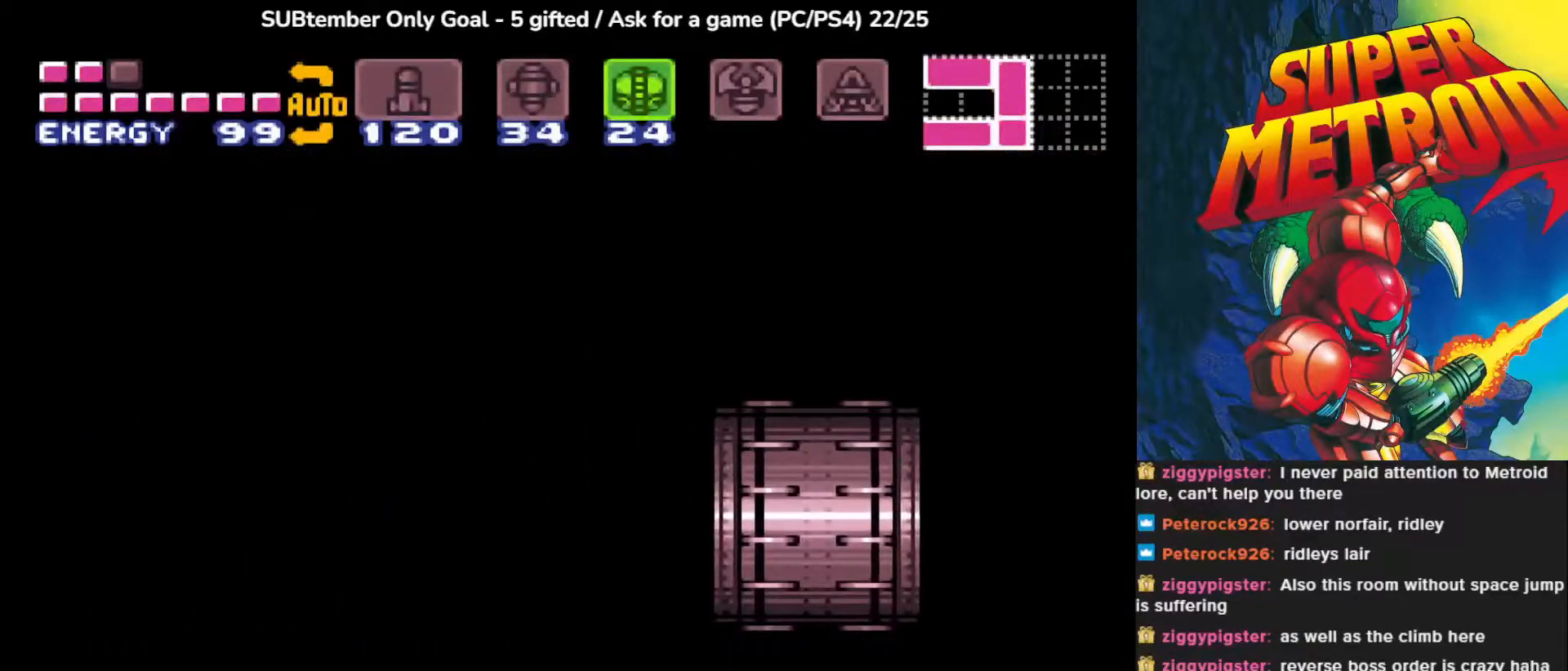
{"buttons": [], "events": []}
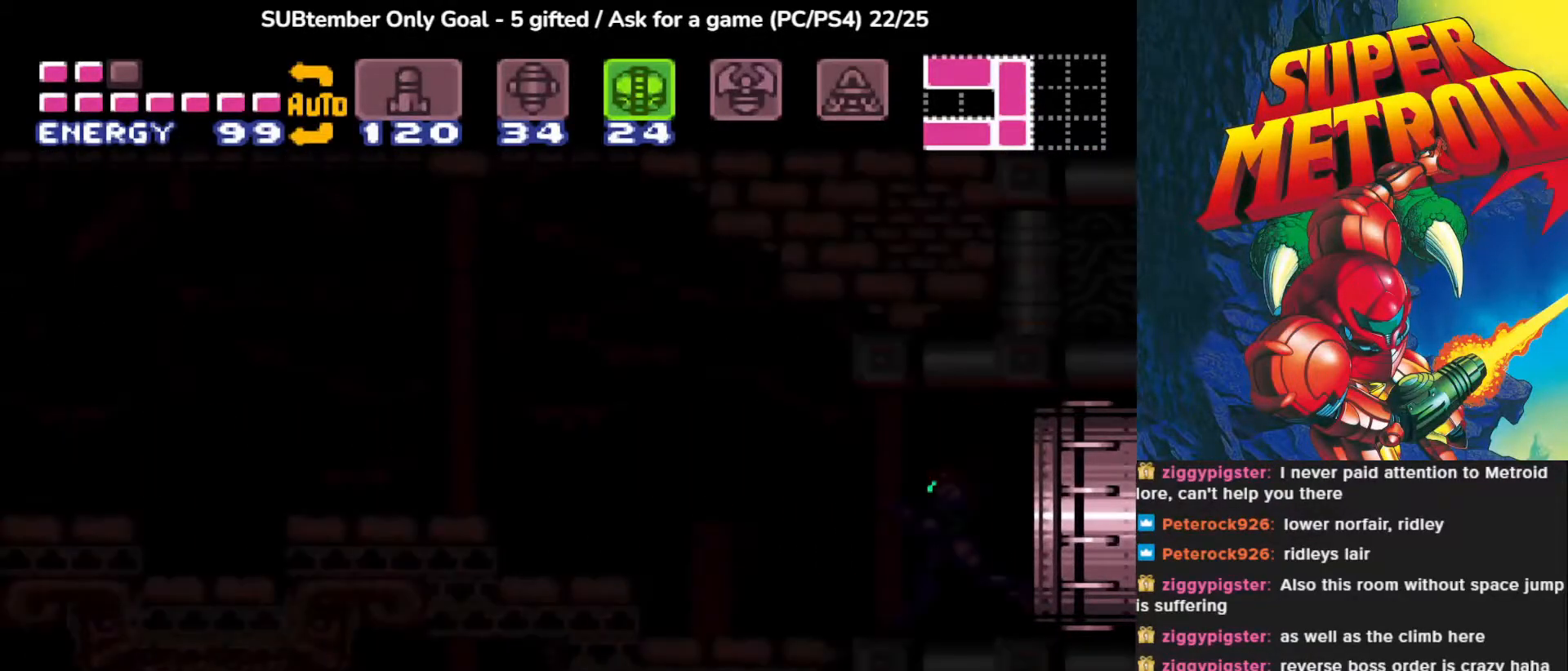
{"buttons": [], "events": []}
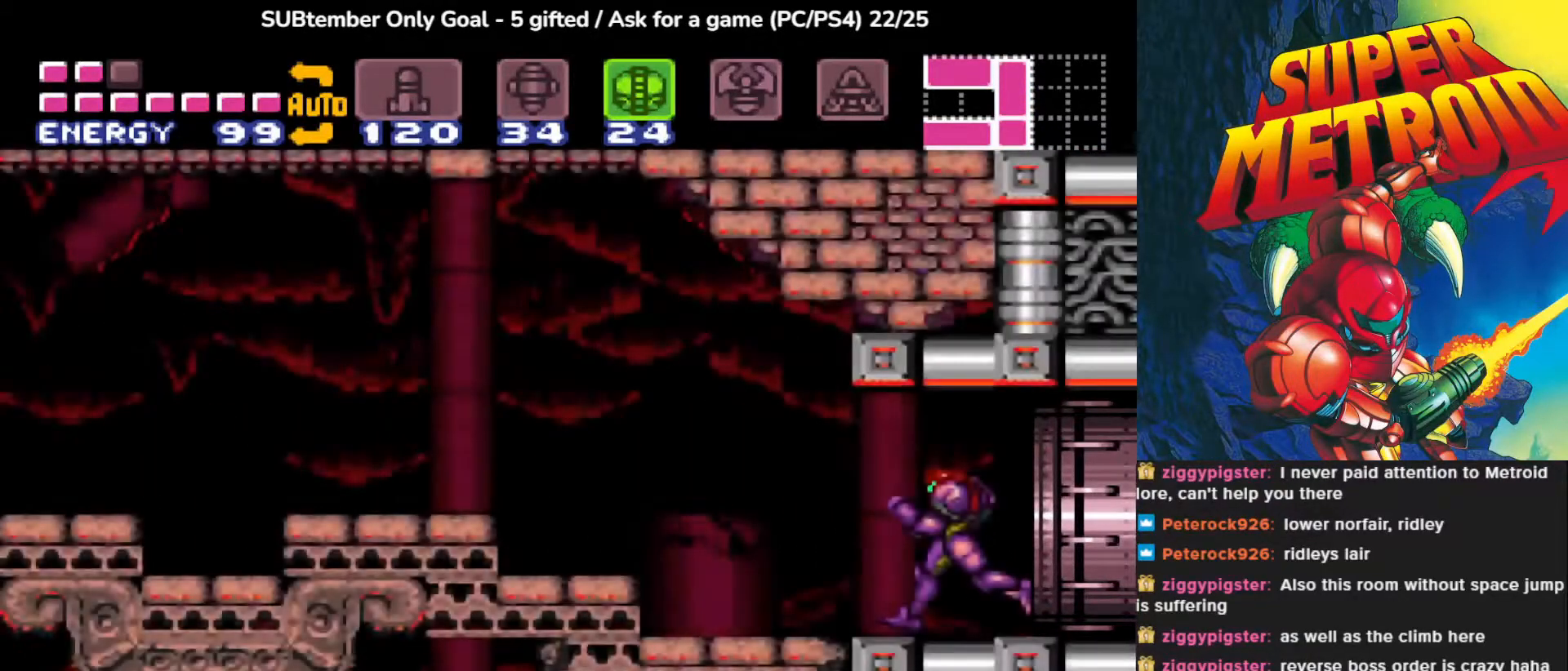
{"buttons": ["DPAD_LEFT"], "events": [[283, "DPAD_LEFT", "down"], [367, "SQUARE", "down"], [450, "SQUARE", "up"]]}
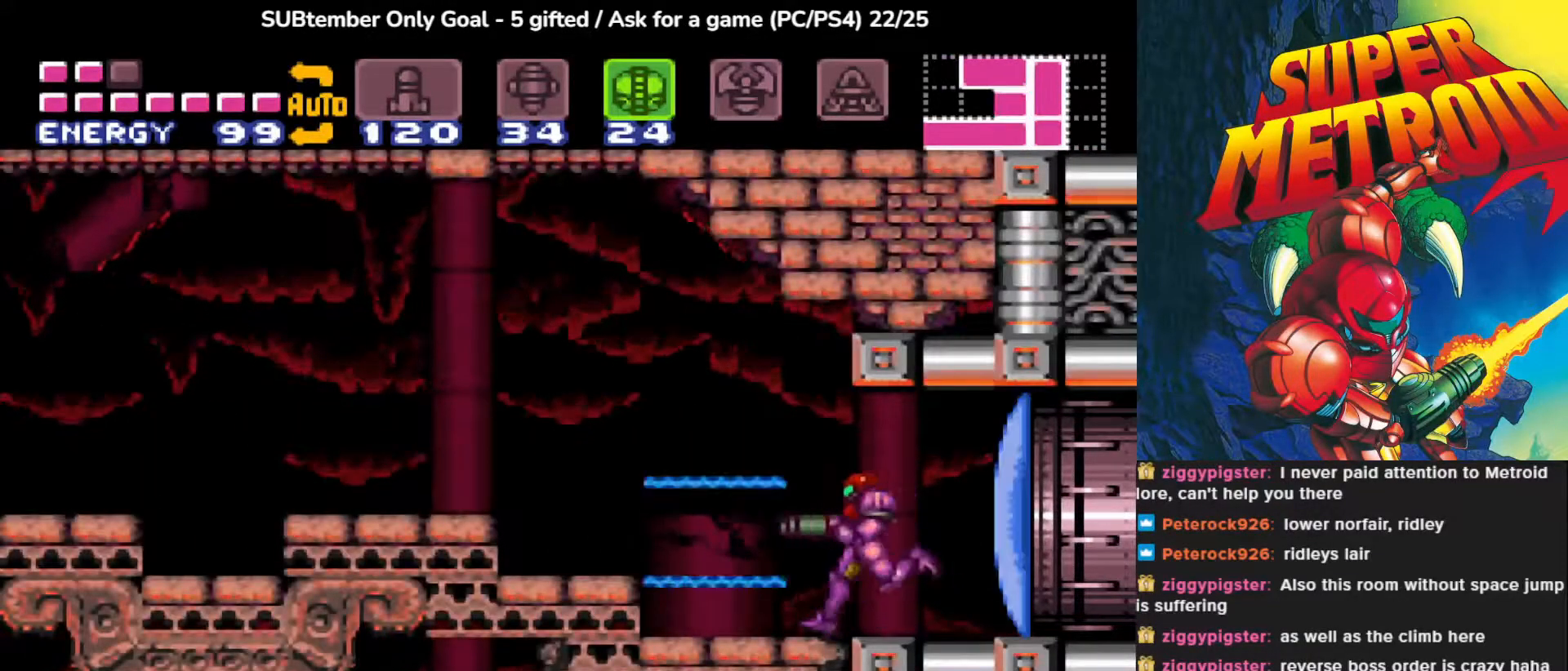
{"buttons": ["CROSS", "DPAD_LEFT"], "events": [[50, "SQUARE", "down"], [150, "SQUARE", "up"], [250, "SQUARE", "down"], [350, "SQUARE", "up"], [433, "CROSS", "down"]]}
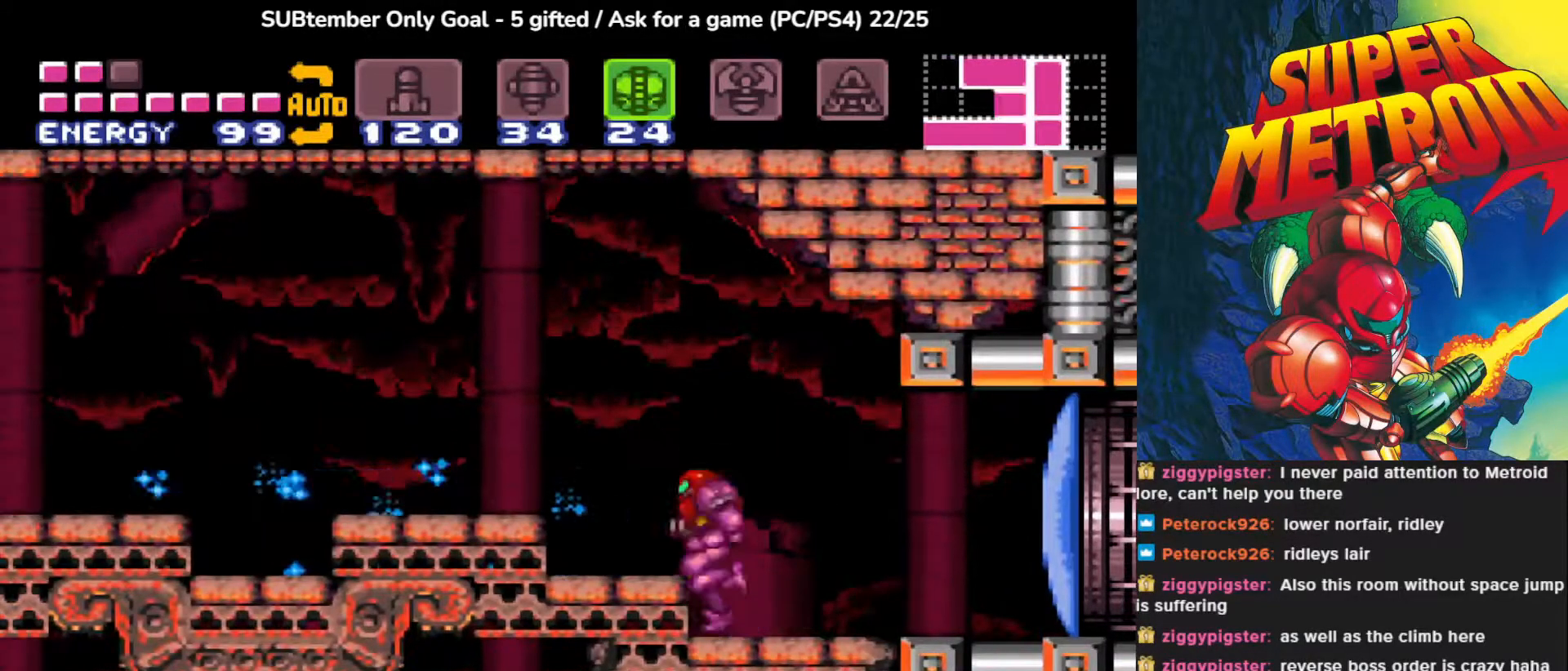
{"buttons": ["DPAD_LEFT"], "events": [[50, "SQUARE", "down"], [117, "CROSS", "up"], [217, "SQUARE", "up"], [300, "SQUARE", "down"], [433, "SQUARE", "up"]]}
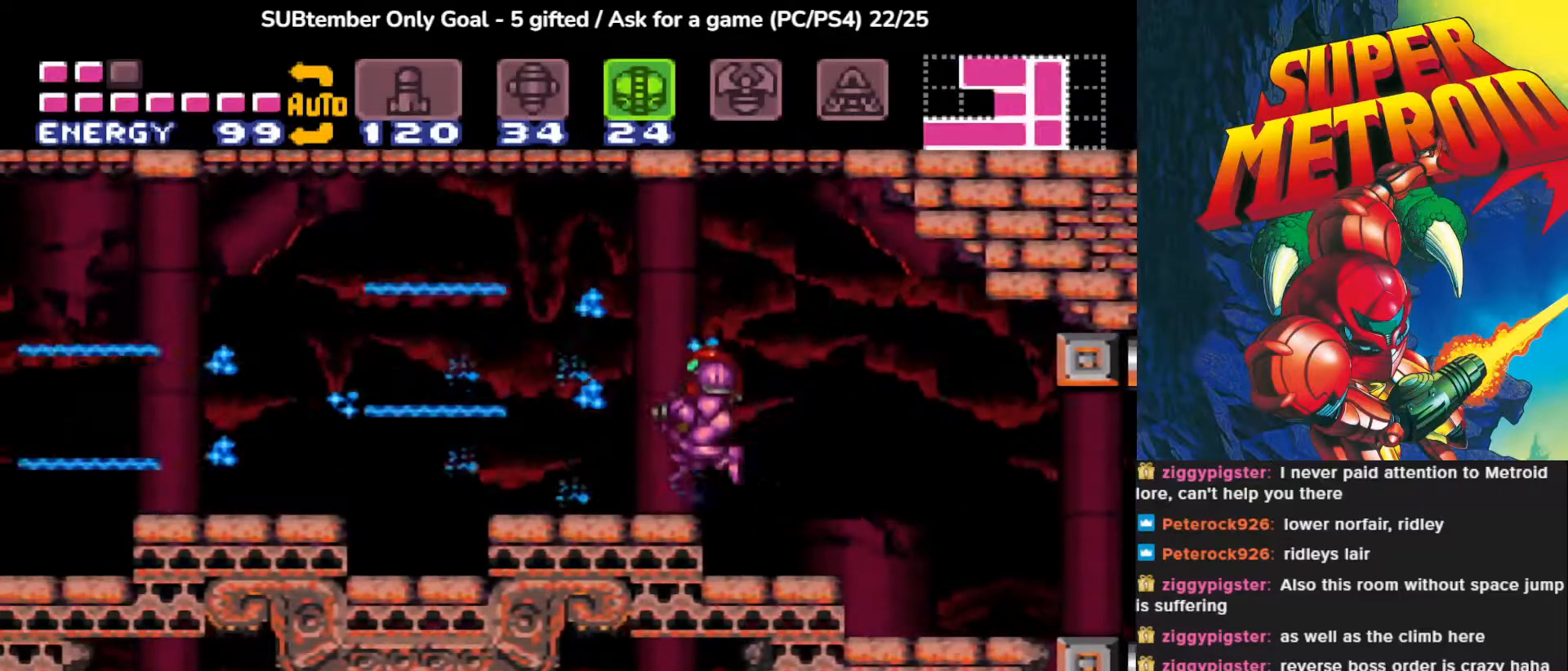
{"buttons": ["DPAD_LEFT"], "events": []}
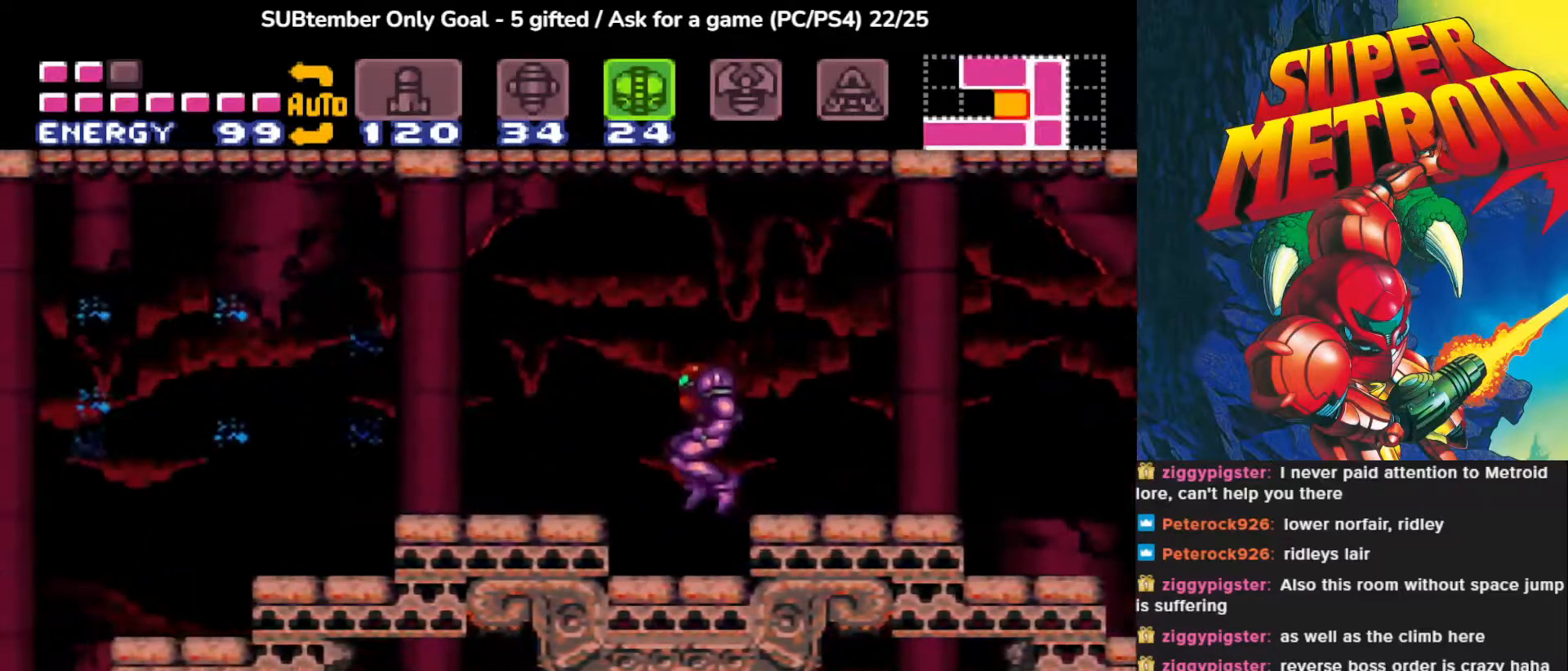
{"buttons": ["CROSS", "DPAD_LEFT"], "events": [[33, "CROSS", "down"], [183, "CROSS", "up"], [450, "CROSS", "down"]]}
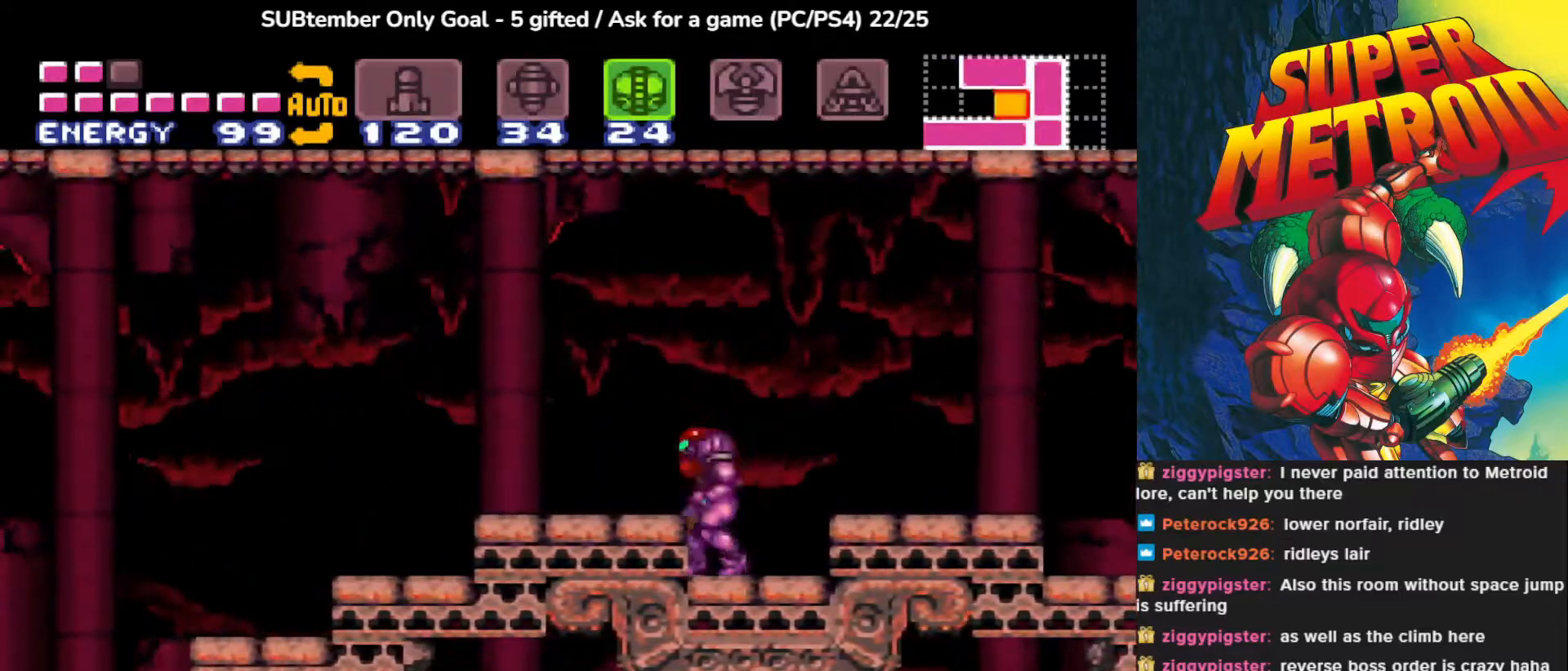
{"buttons": ["DPAD_LEFT"], "events": [[100, "CROSS", "up"]]}
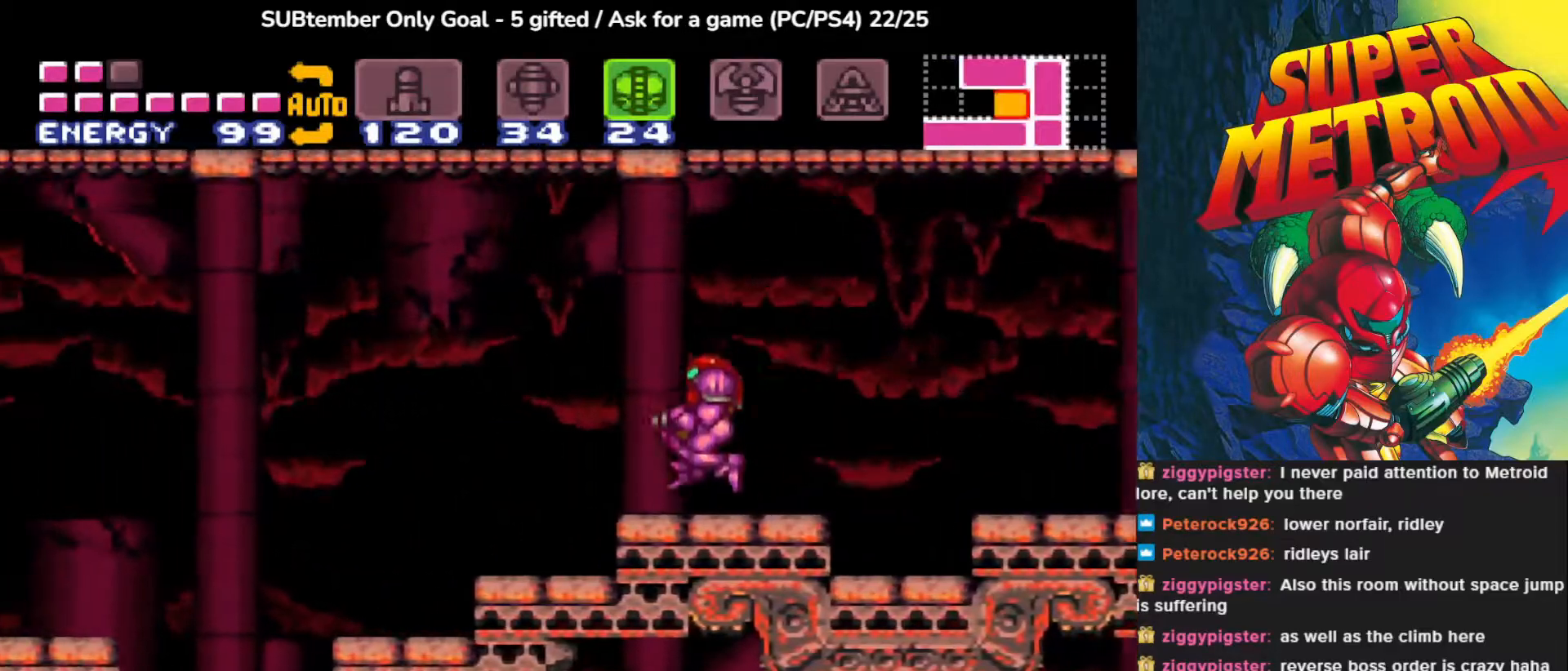
{"buttons": ["DPAD_LEFT"], "events": []}
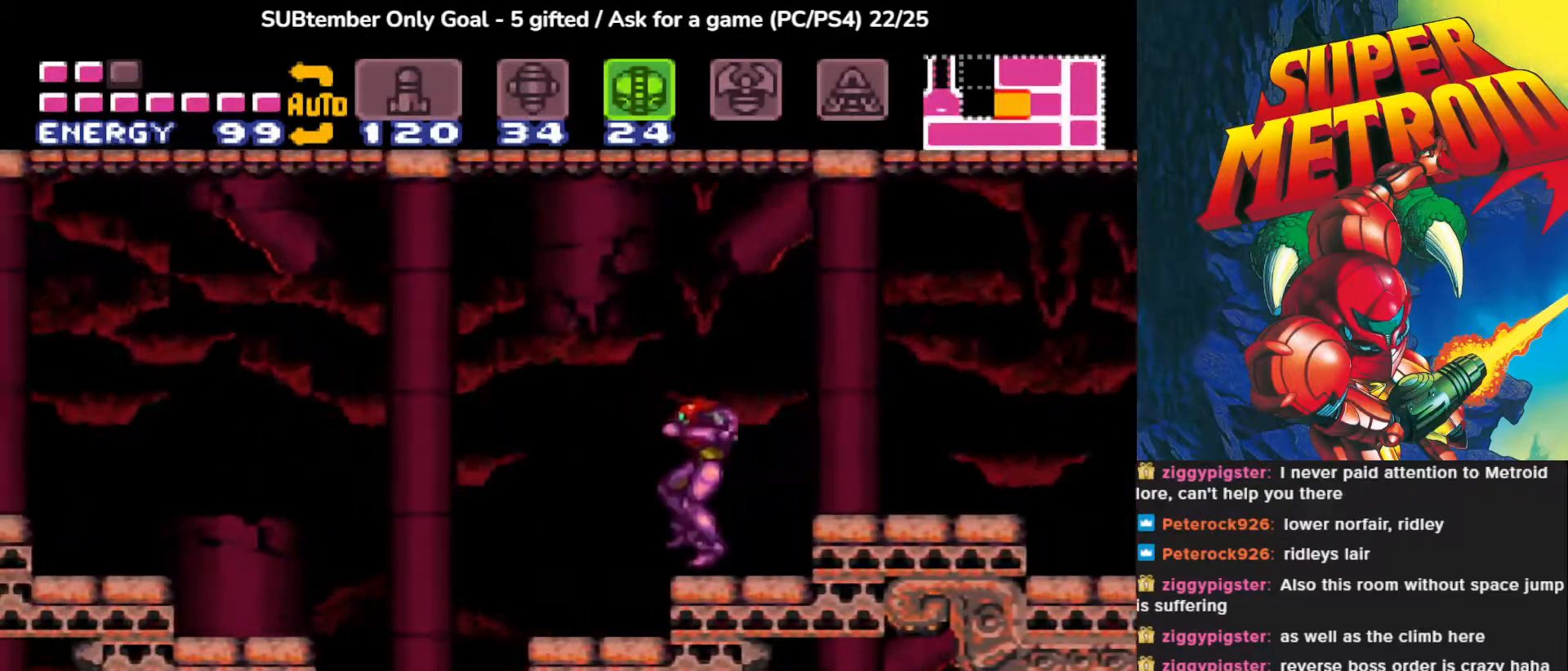
{"buttons": ["DPAD_LEFT"], "events": []}
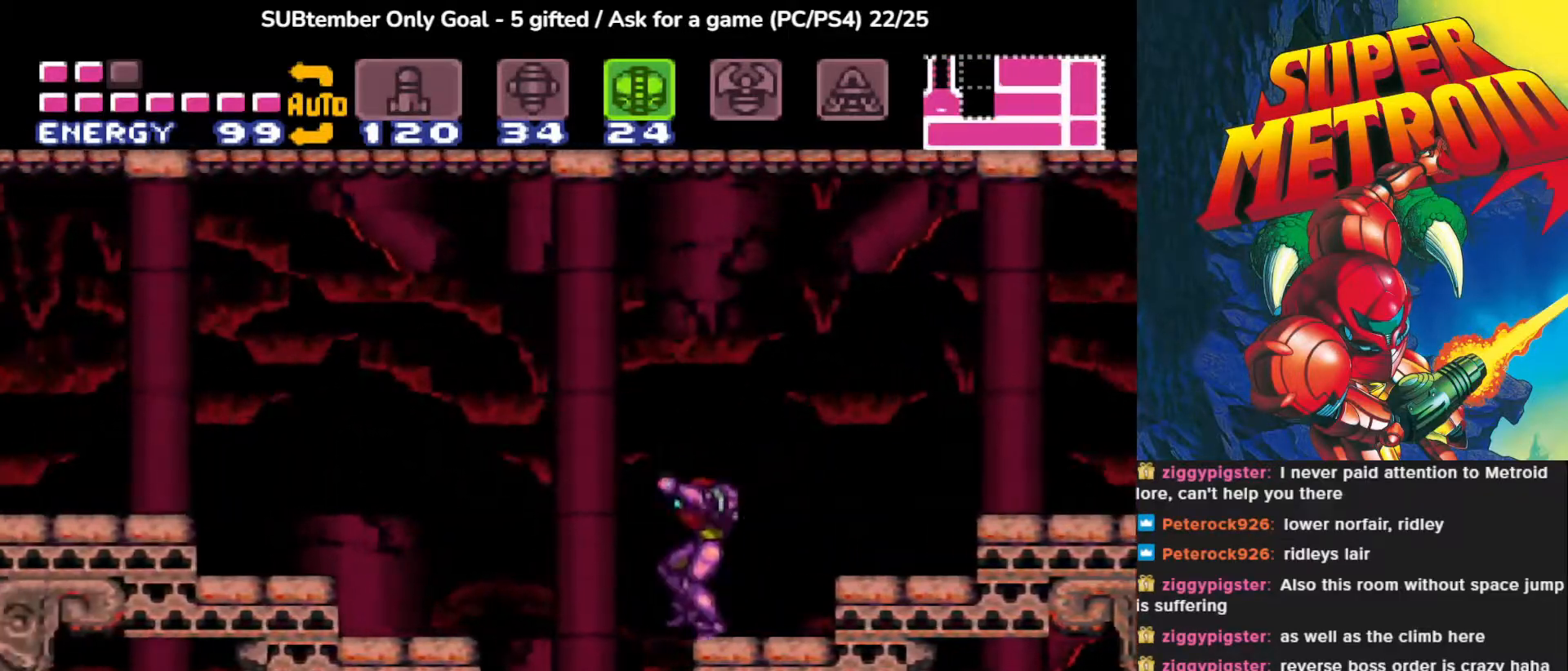
{"buttons": ["CROSS", "DPAD_LEFT"], "events": [[467, "CROSS", "down"]]}
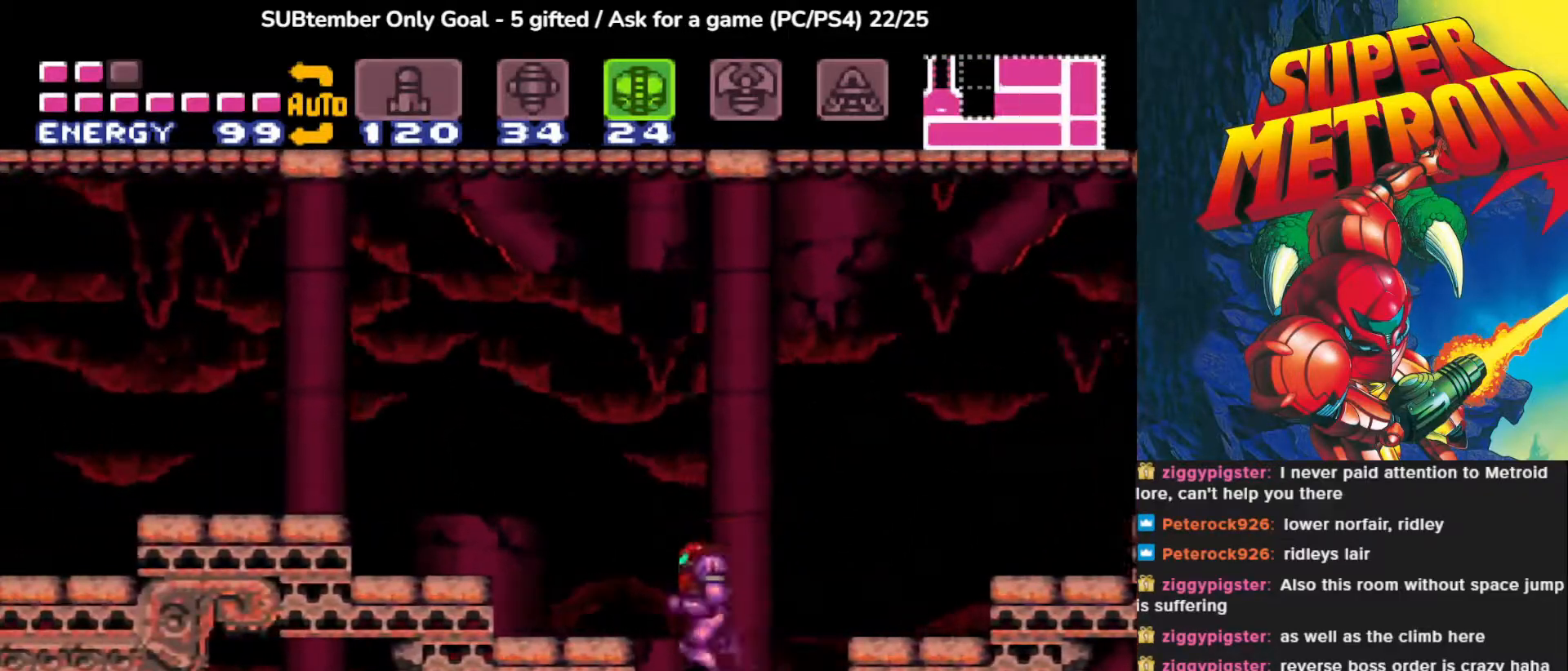
{"buttons": ["CROSS", "DPAD_LEFT"], "events": []}